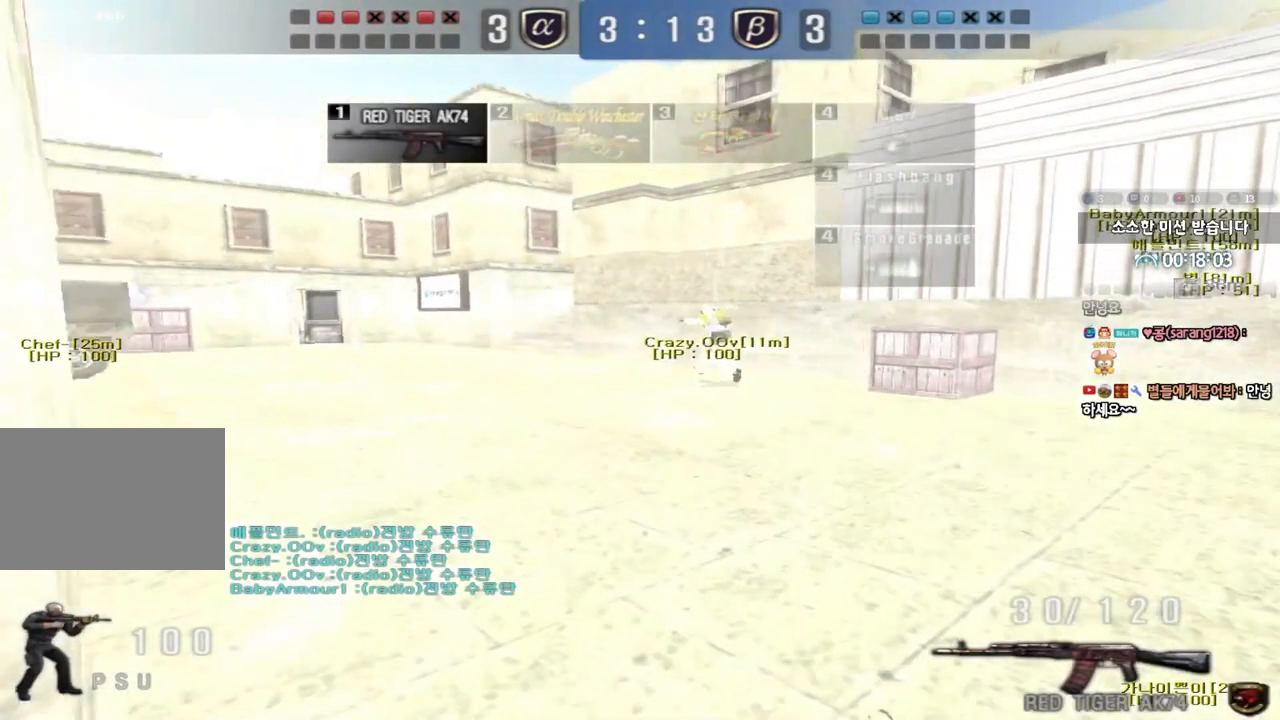
Gameplay with keyboard; each line is a JSON object with the keys held at the frame after it. "events" lists presses ("down") and releases ("up") of "a", "ctrl", "d", "e", "f", "q", "r", "s", "shift", "space", "tab" and "w" between this image and that frame as [ms after this image, input, new state], when the widget could be followed in between. No other keys are recorded. Mouse input is not recorded.
{"keys": ["a", "w"], "events": [[17, "d", "up"], [17, "w", "up"], [50, "space", "down"], [183, "space", "up"], [217, "ctrl", "up"], [250, "w", "down"], [267, "a", "down"], [350, "ctrl", "down"], [467, "ctrl", "up"]]}
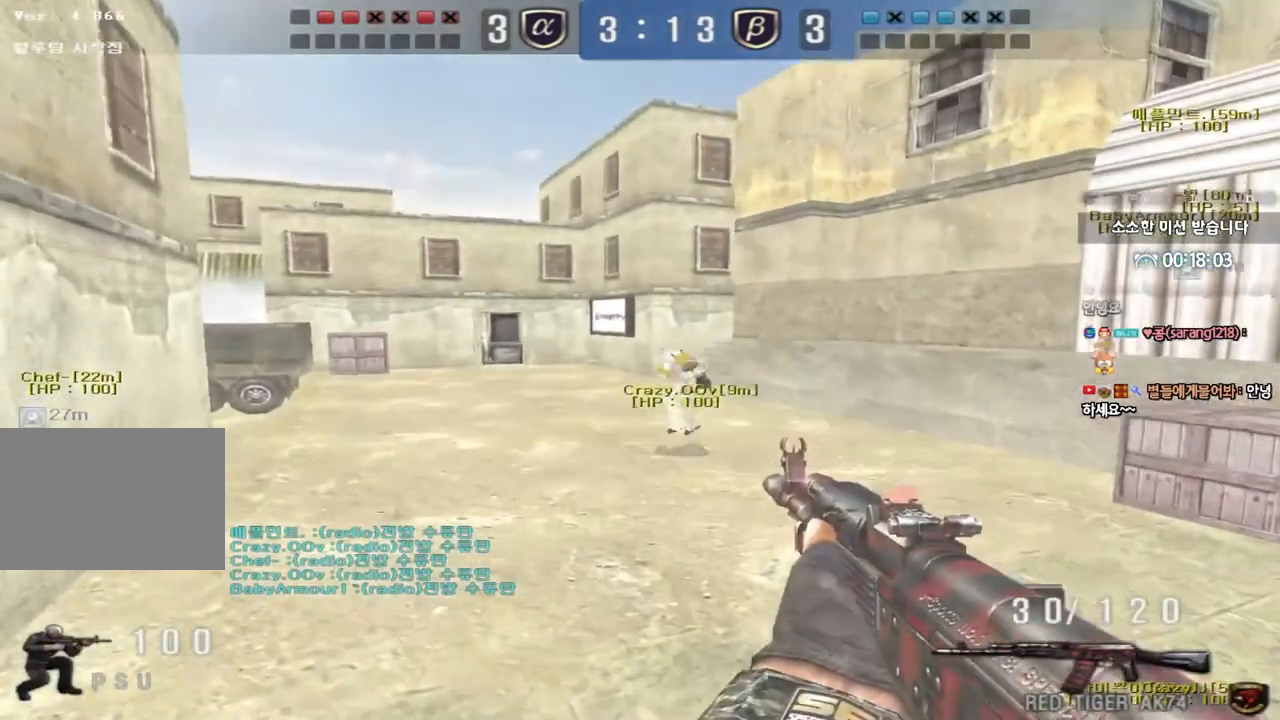
{"keys": ["a", "w"], "events": []}
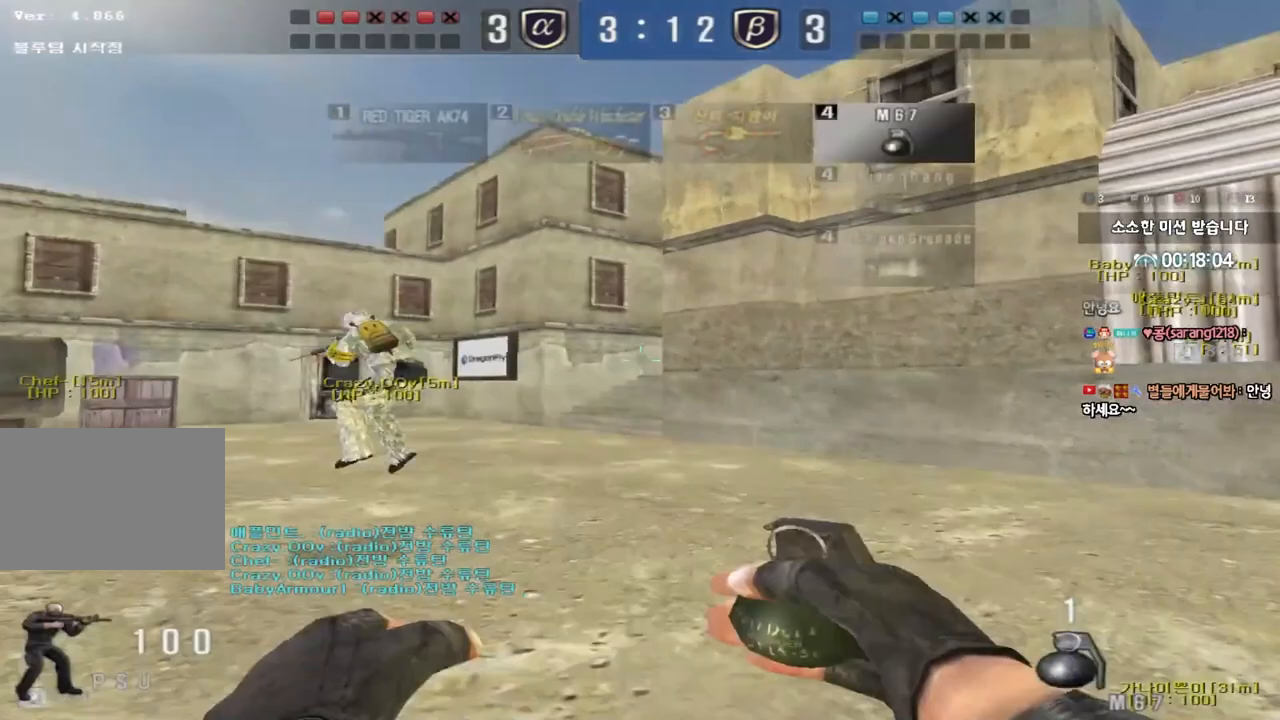
{"keys": ["w"], "events": [[333, "a", "up"]]}
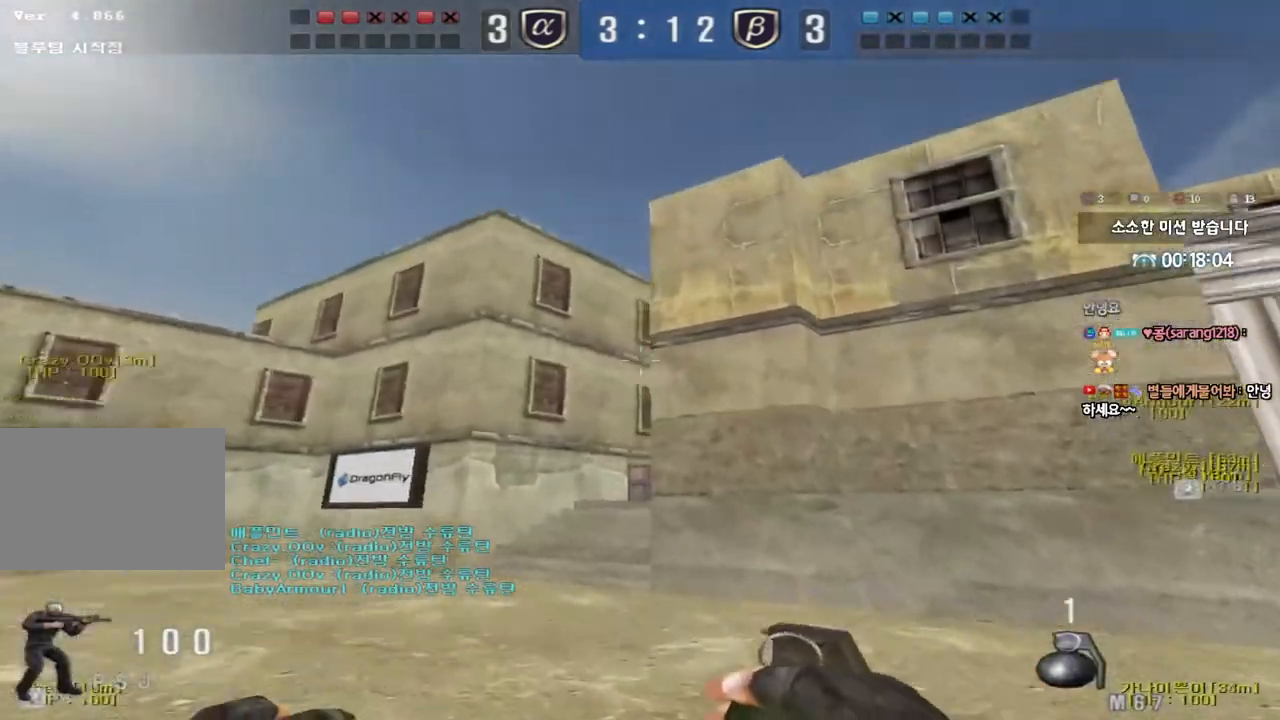
{"keys": ["shift", "w"]}
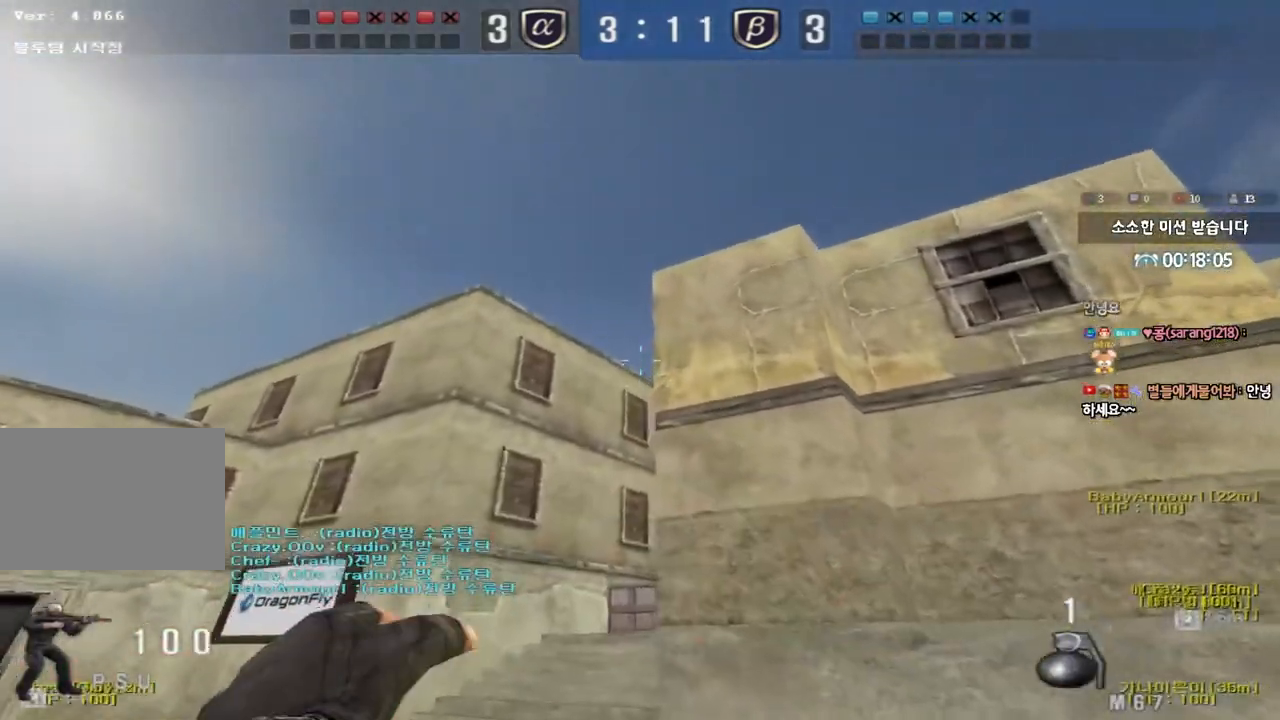
{"keys": ["s", "space"], "events": [[133, "shift", "up"], [383, "space", "down"], [400, "w", "up"], [483, "s", "down"]]}
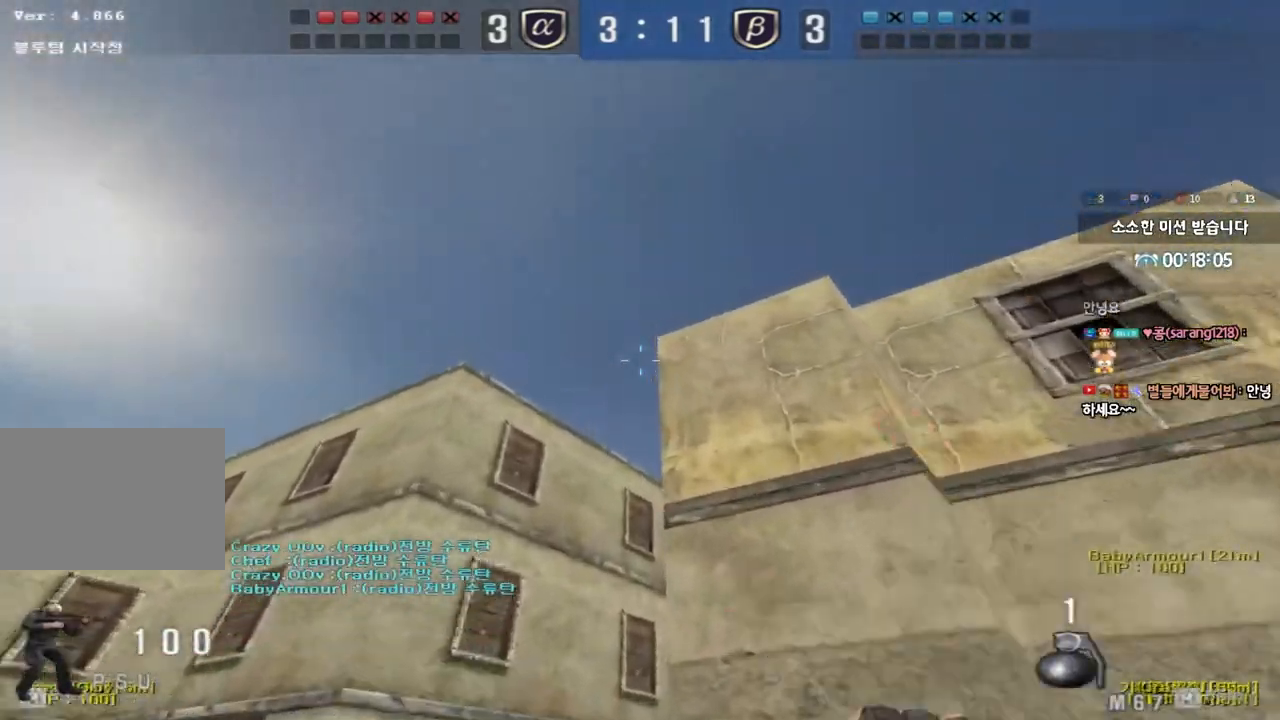
{"keys": ["w"], "events": [[17, "space", "up"], [400, "s", "up"], [500, "w", "down"]]}
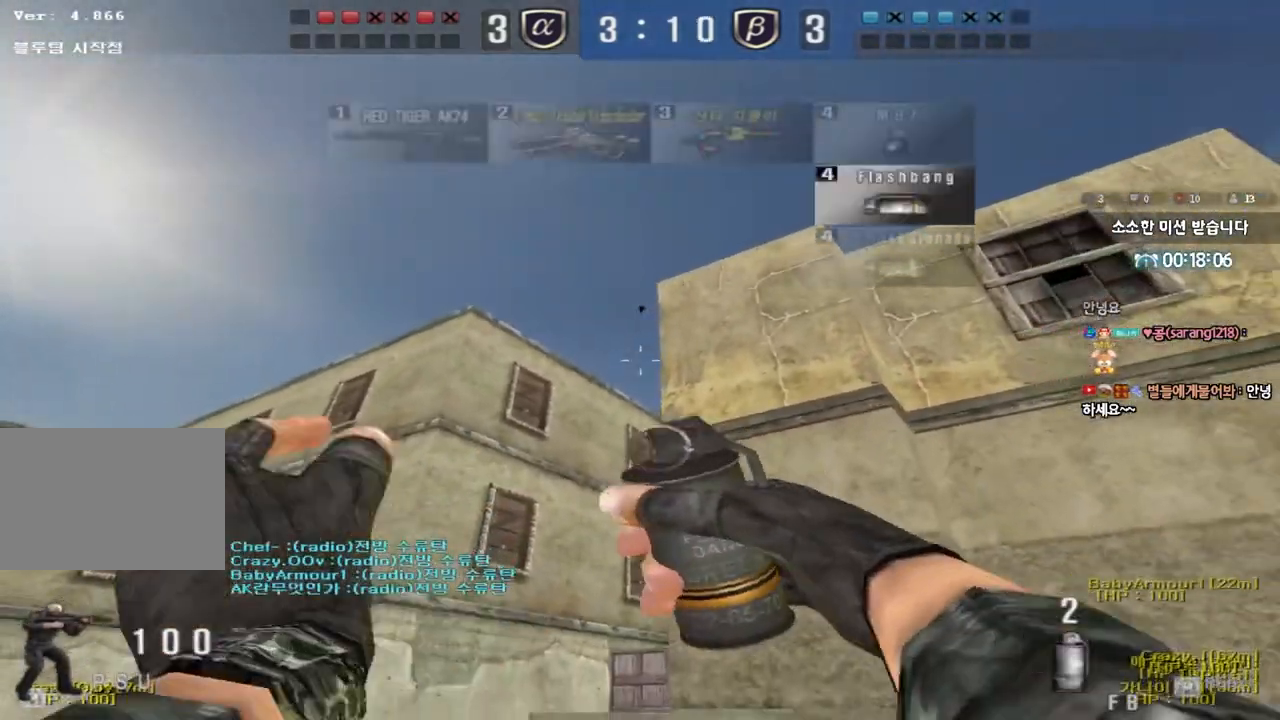
{"keys": ["space", "w"], "events": [[383, "space", "down"]]}
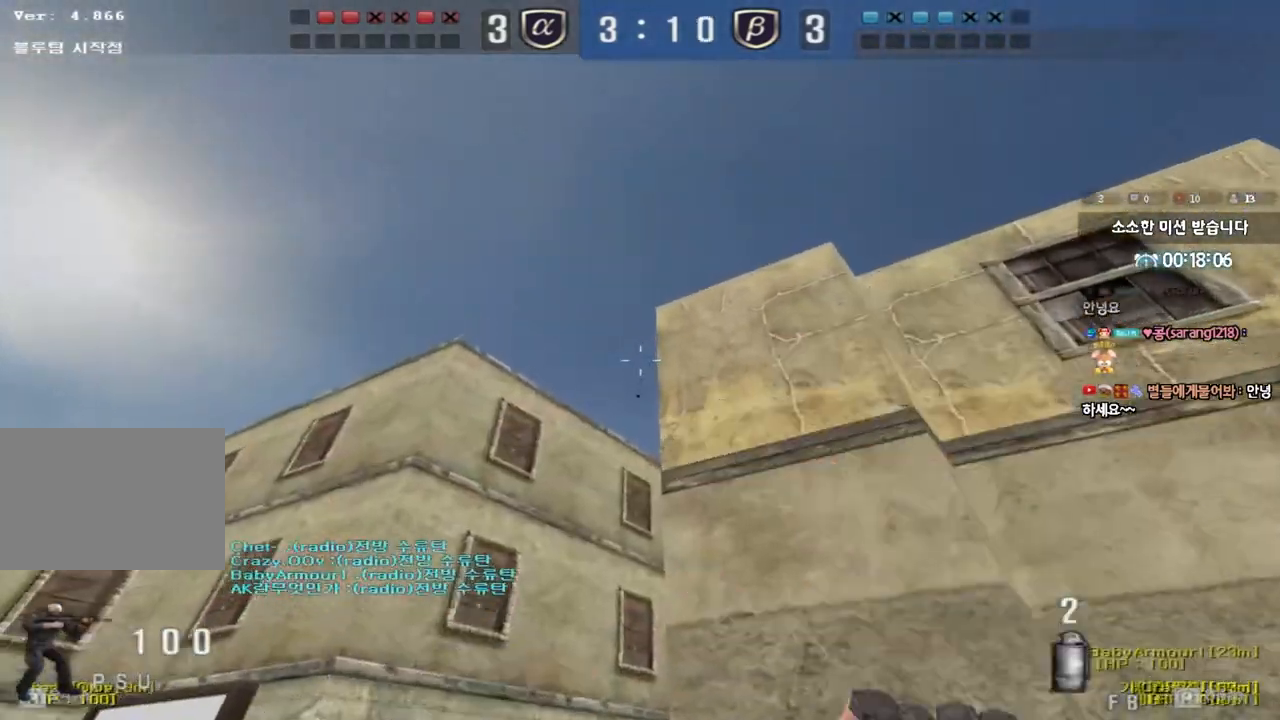
{"keys": ["a", "w"], "events": [[67, "space", "up"], [133, "a", "down"]]}
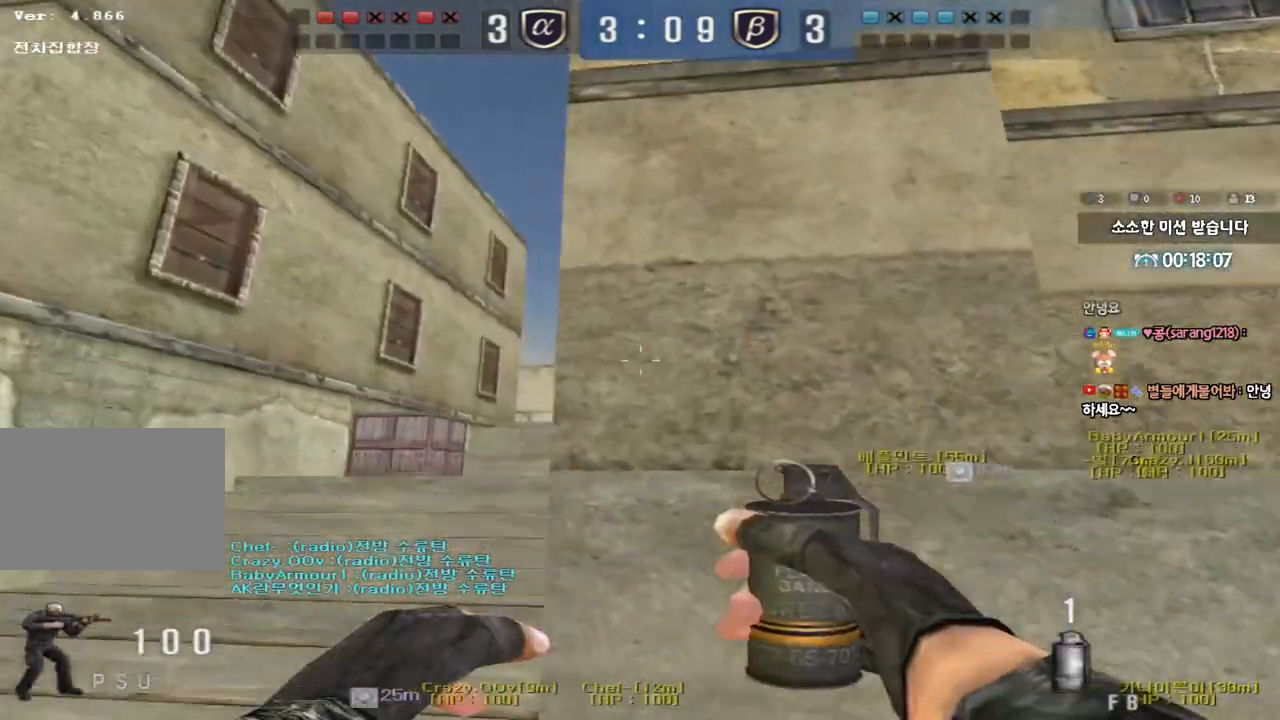
{"keys": ["d", "w"], "events": [[333, "a", "up"], [367, "d", "down"]]}
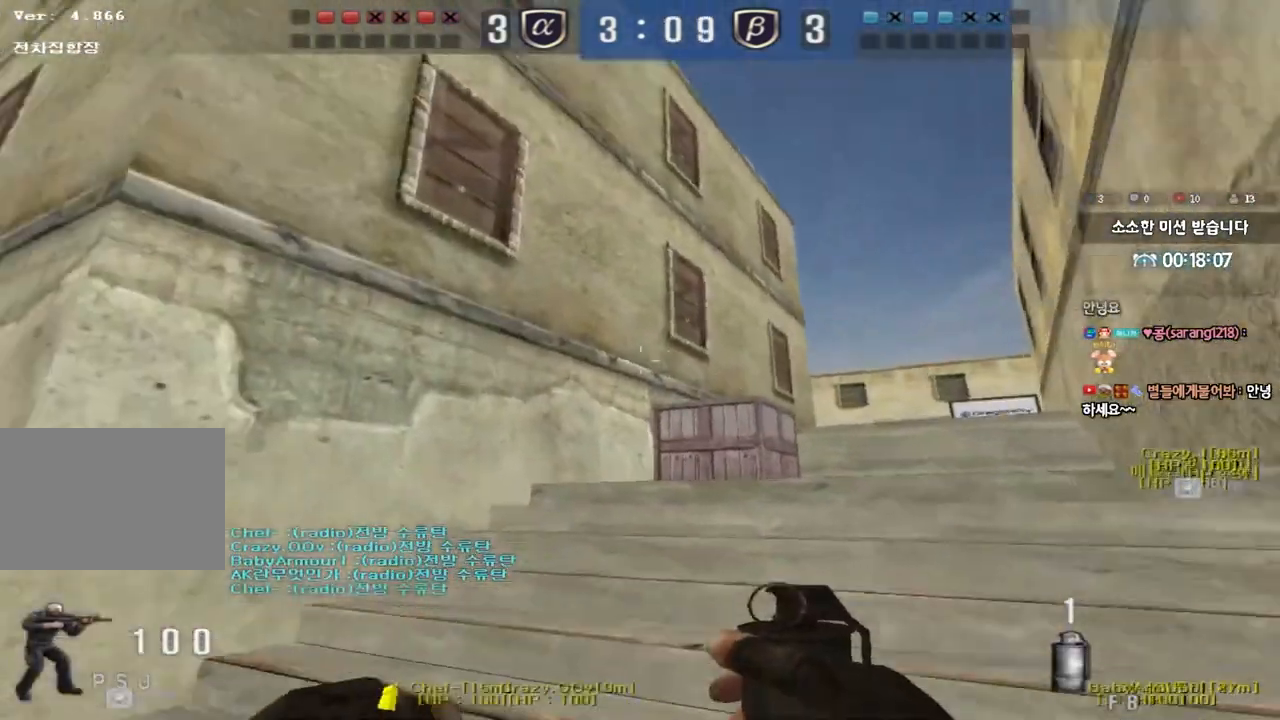
{"keys": ["d", "w"], "events": []}
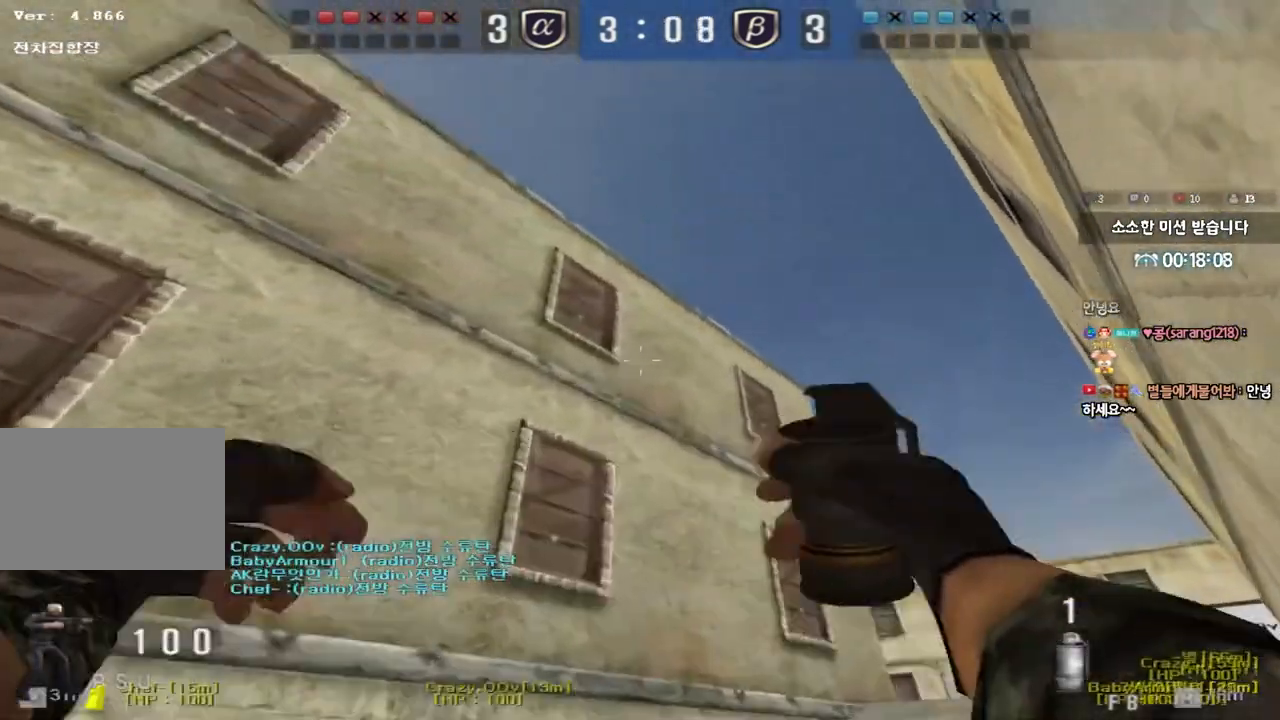
{"keys": ["a", "w"], "events": [[117, "space", "down"], [217, "a", "down"], [233, "d", "up"], [233, "space", "up"]]}
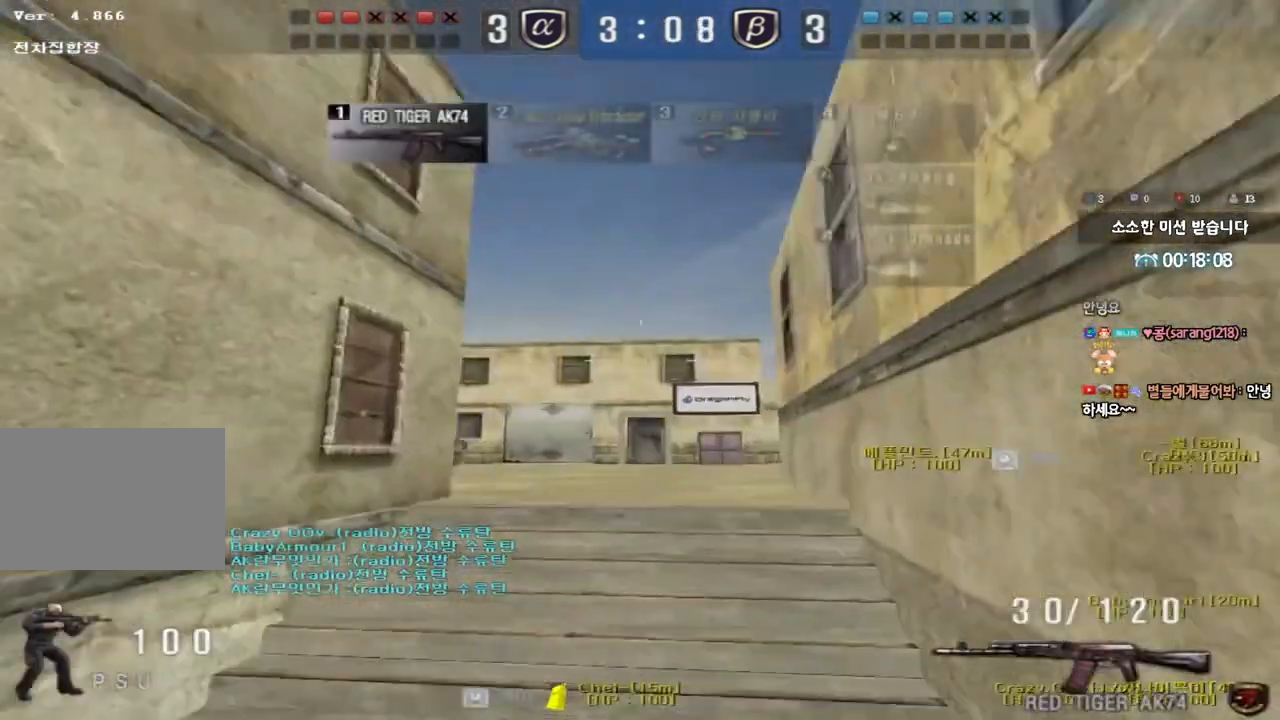
{"keys": ["shift"], "events": [[333, "shift", "down"], [333, "w", "up"], [367, "a", "up"], [367, "space", "down"], [483, "space", "up"]]}
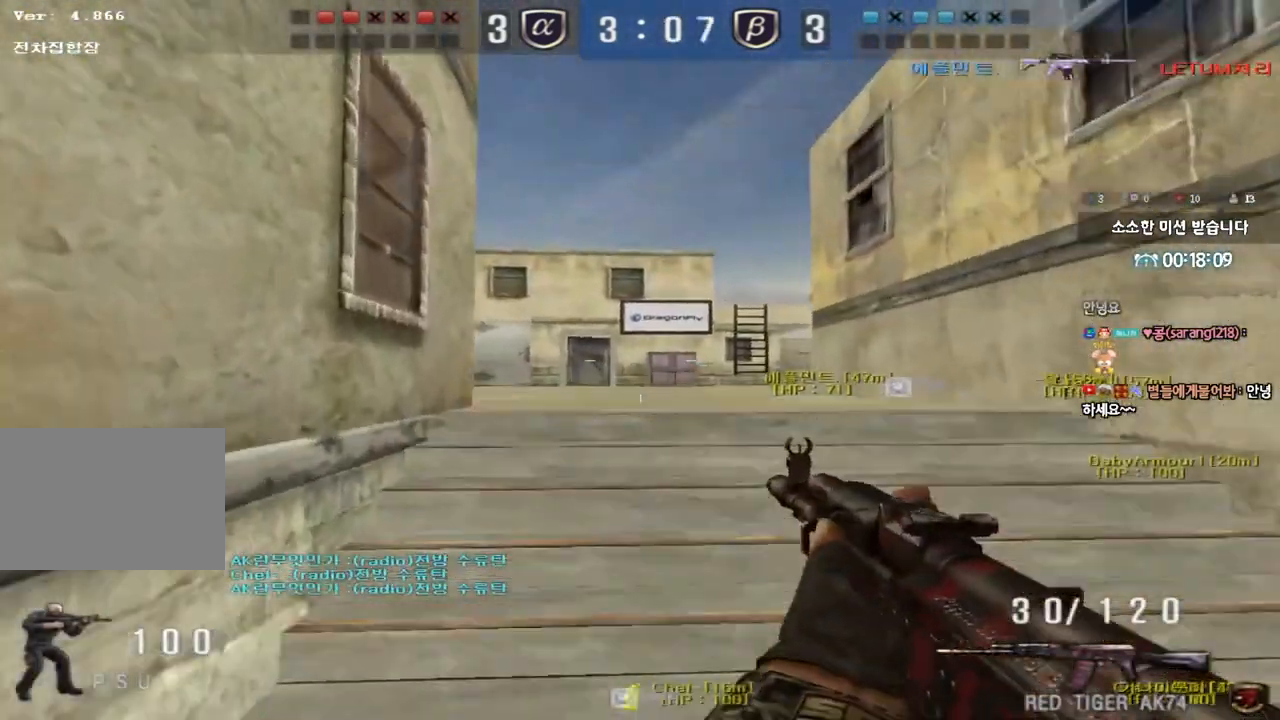
{"keys": ["a", "w"], "events": [[33, "shift", "up"], [417, "a", "down"], [433, "w", "down"]]}
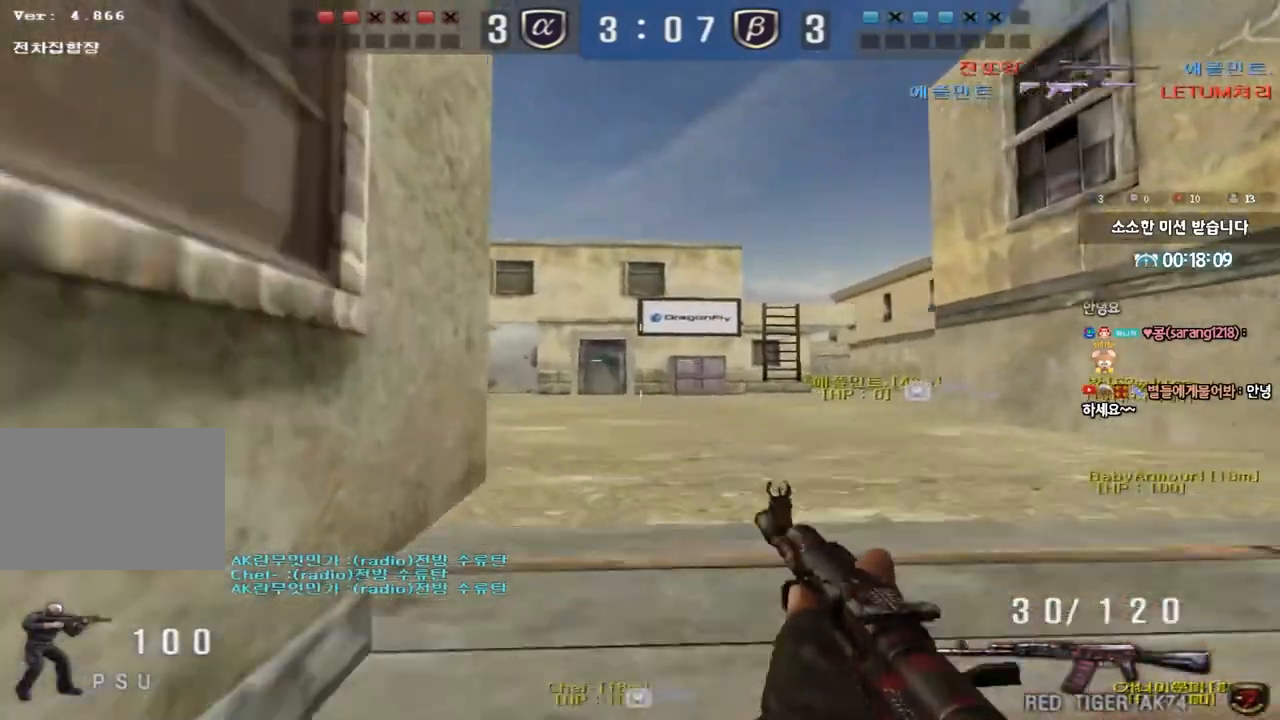
{"keys": ["d", "w"], "events": [[67, "shift", "down"], [167, "shift", "up"], [217, "a", "up"], [317, "a", "down"], [333, "shift", "down"], [383, "a", "up"], [383, "shift", "up"], [450, "d", "down"]]}
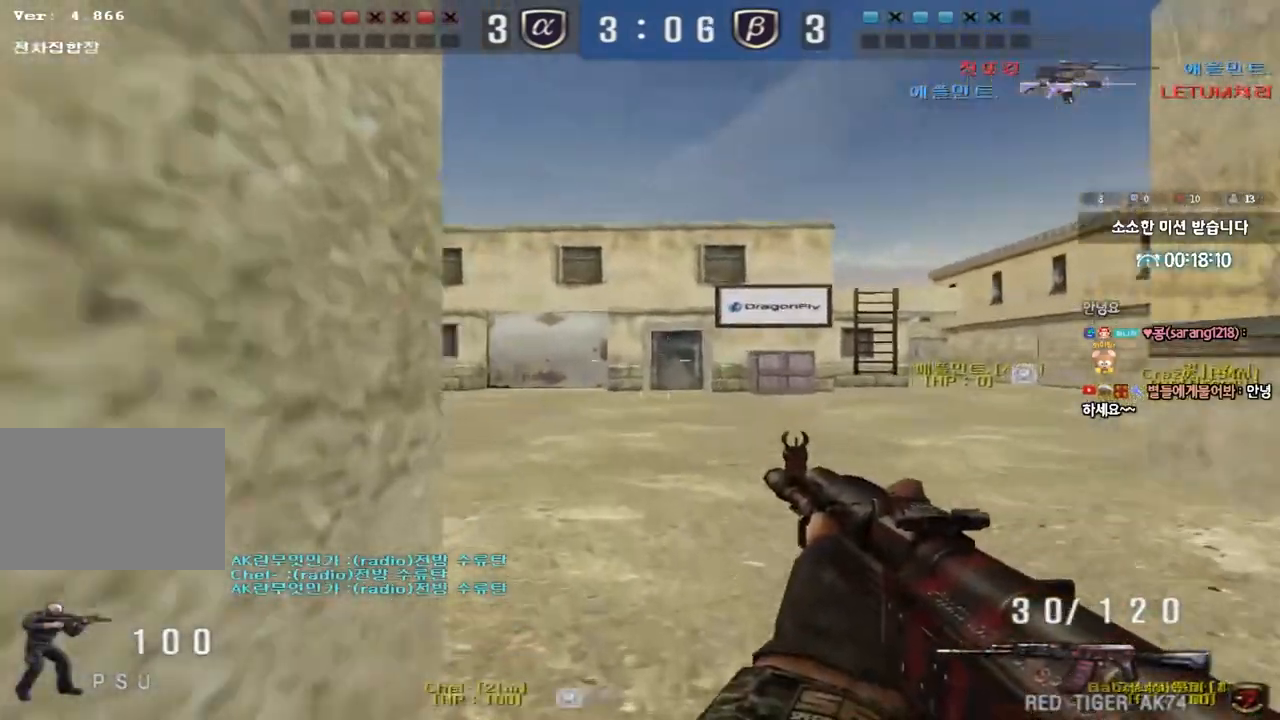
{"keys": ["a", "w"], "events": [[167, "ctrl", "down"], [167, "d", "up"], [183, "w", "up"], [267, "a", "down"], [283, "ctrl", "up"], [283, "w", "down"]]}
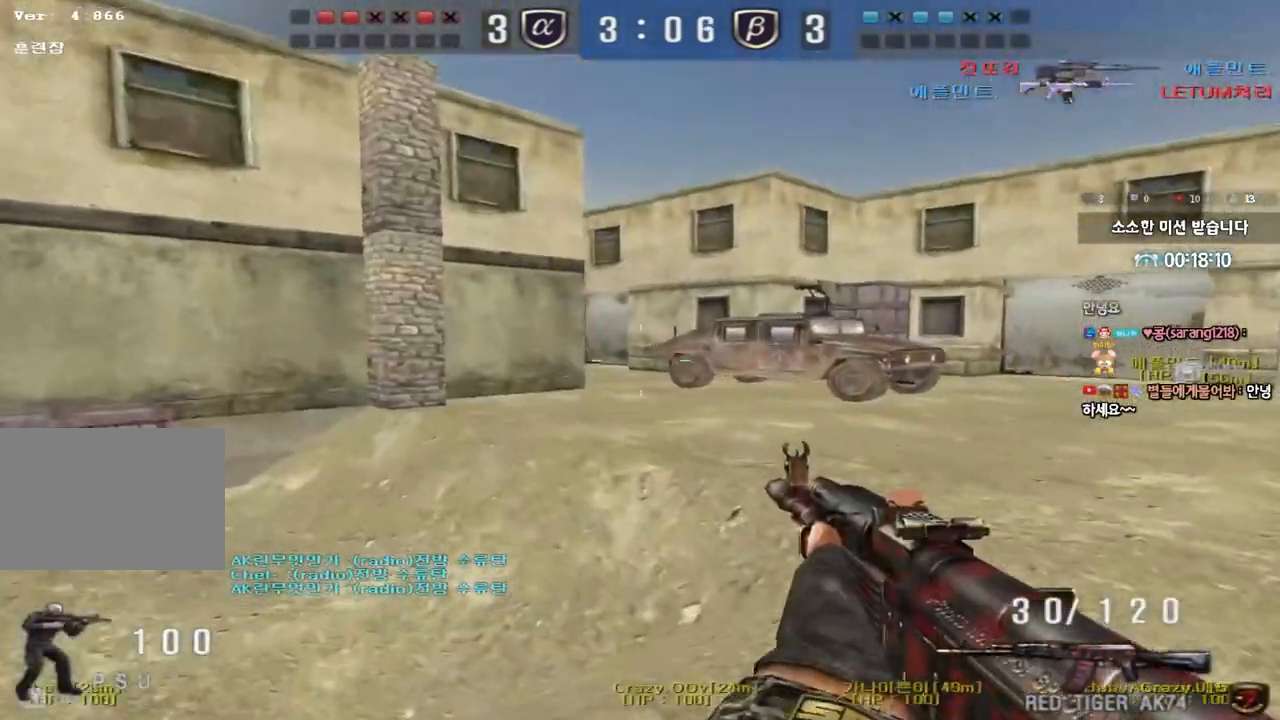
{"keys": ["a", "w"], "events": [[33, "ctrl", "down"], [50, "w", "up"], [67, "a", "up"], [150, "ctrl", "up"], [167, "a", "down"], [167, "w", "down"], [350, "ctrl", "down"], [350, "w", "up"], [367, "a", "up"], [483, "a", "down"], [483, "ctrl", "up"], [483, "w", "down"]]}
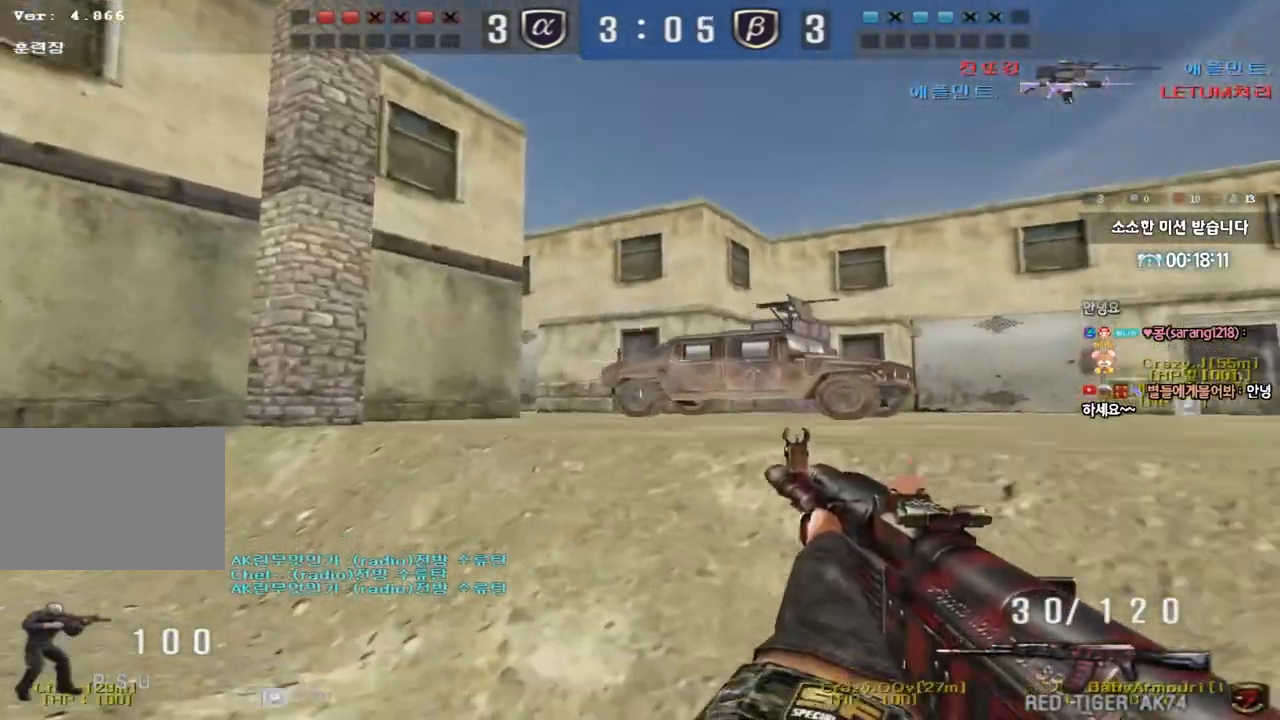
{"keys": ["a", "w"], "events": [[133, "a", "up"], [133, "ctrl", "down"], [133, "w", "up"], [183, "a", "down"], [200, "w", "down"], [233, "ctrl", "up"]]}
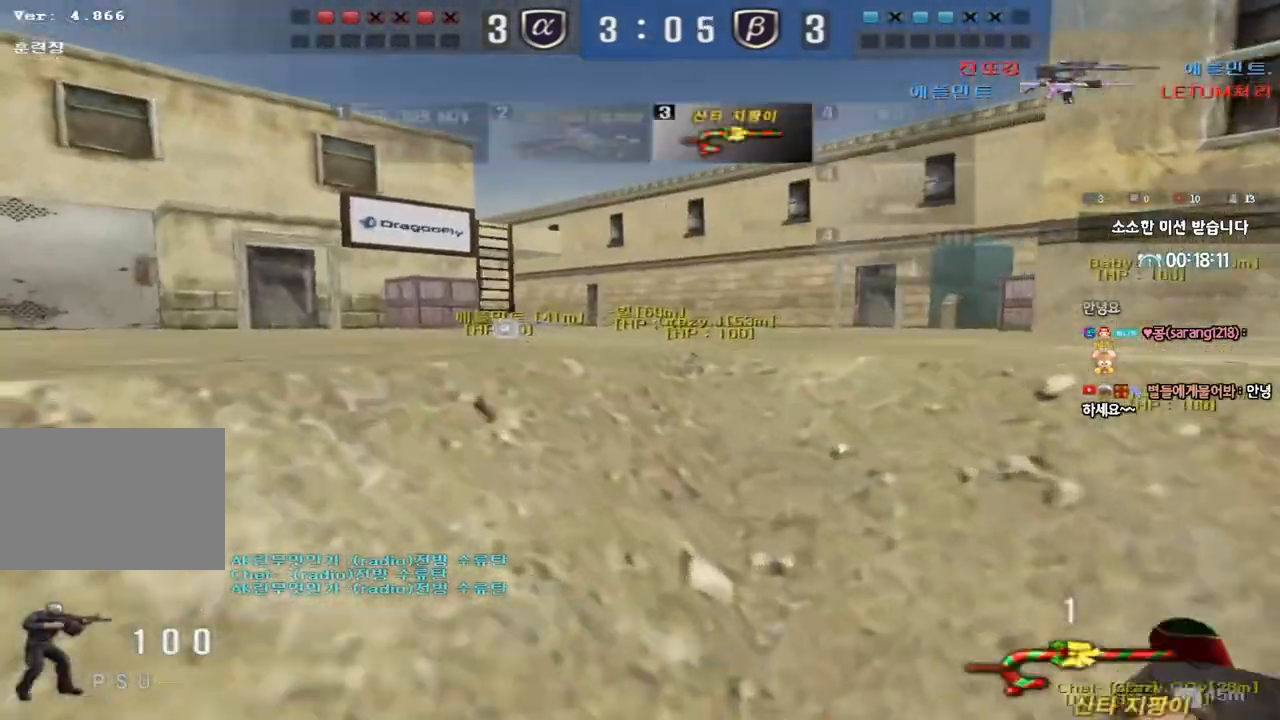
{"keys": ["ctrl"], "events": [[117, "w", "up"], [133, "a", "up"], [133, "ctrl", "down"], [200, "d", "down"], [200, "w", "down"], [217, "ctrl", "up"], [467, "ctrl", "down"], [467, "d", "up"], [500, "w", "up"]]}
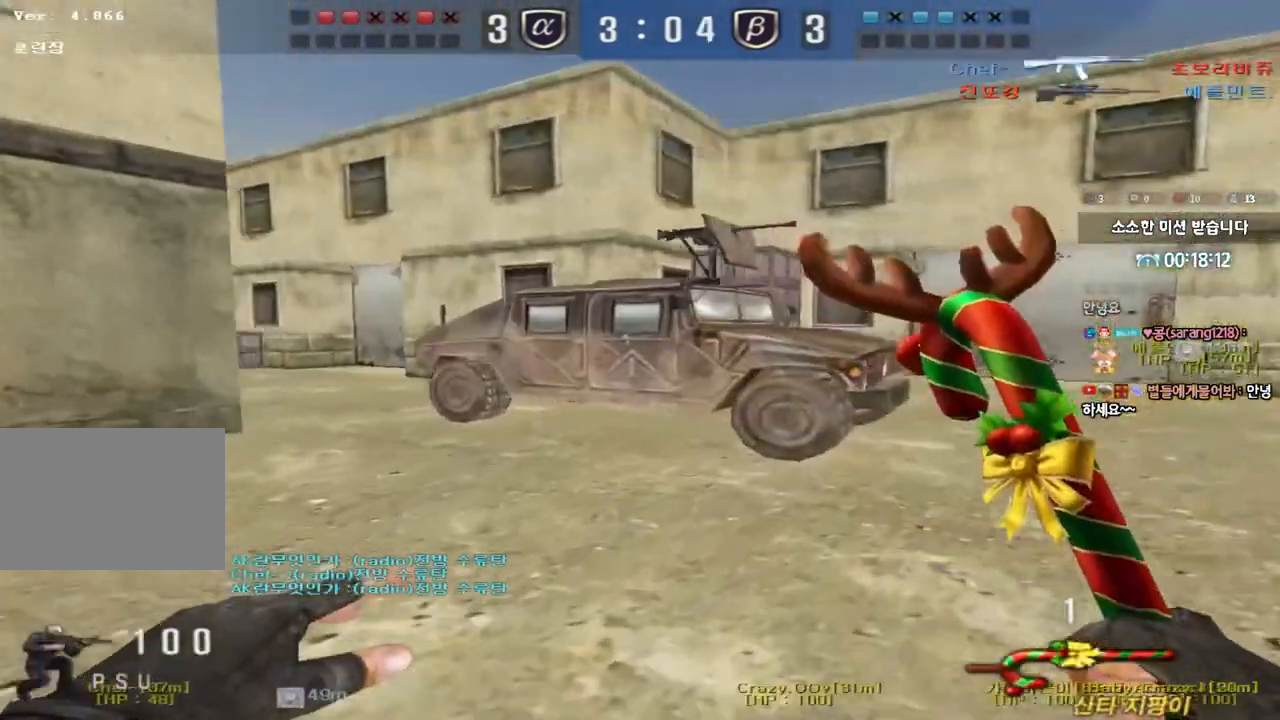
{"keys": ["d", "w"], "events": [[33, "ctrl", "up"], [83, "d", "down"], [83, "w", "down"], [383, "ctrl", "down"], [383, "d", "up"], [400, "w", "up"], [450, "ctrl", "up"], [467, "w", "down"], [483, "d", "down"]]}
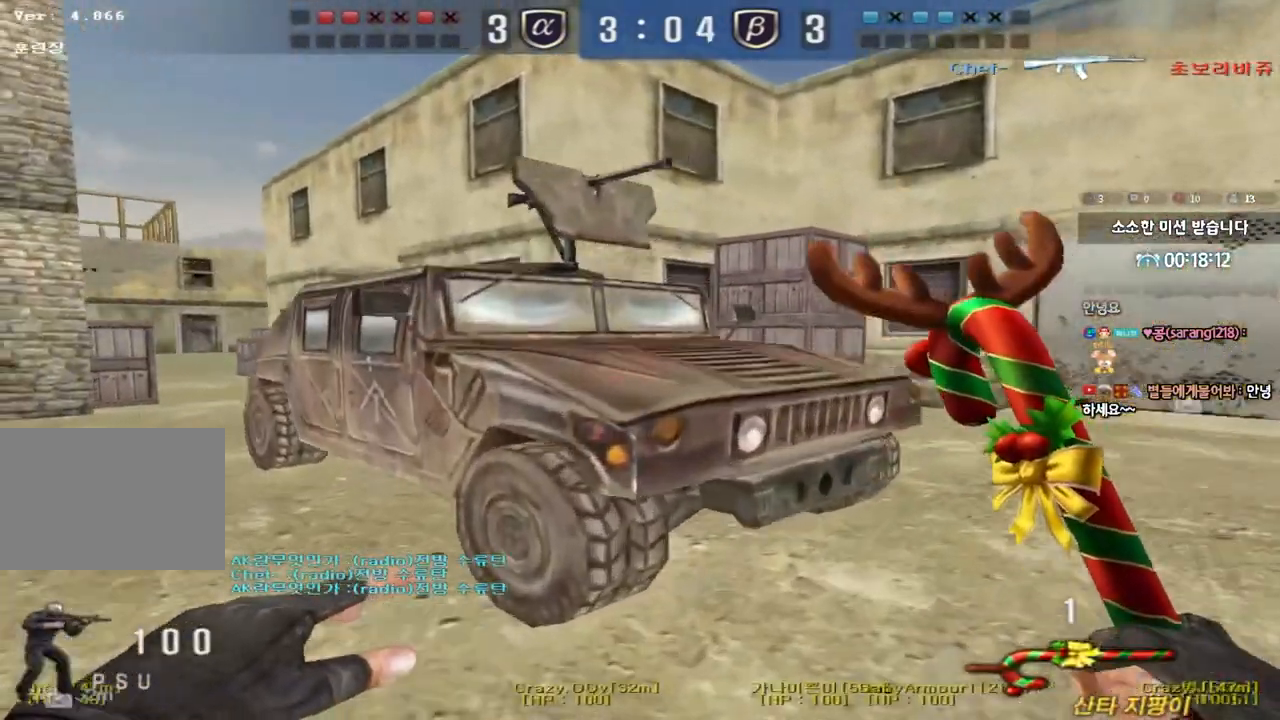
{"keys": ["d", "w"], "events": [[283, "ctrl", "down"], [283, "d", "up"], [300, "w", "up"], [350, "ctrl", "up"], [383, "w", "down"], [400, "d", "down"]]}